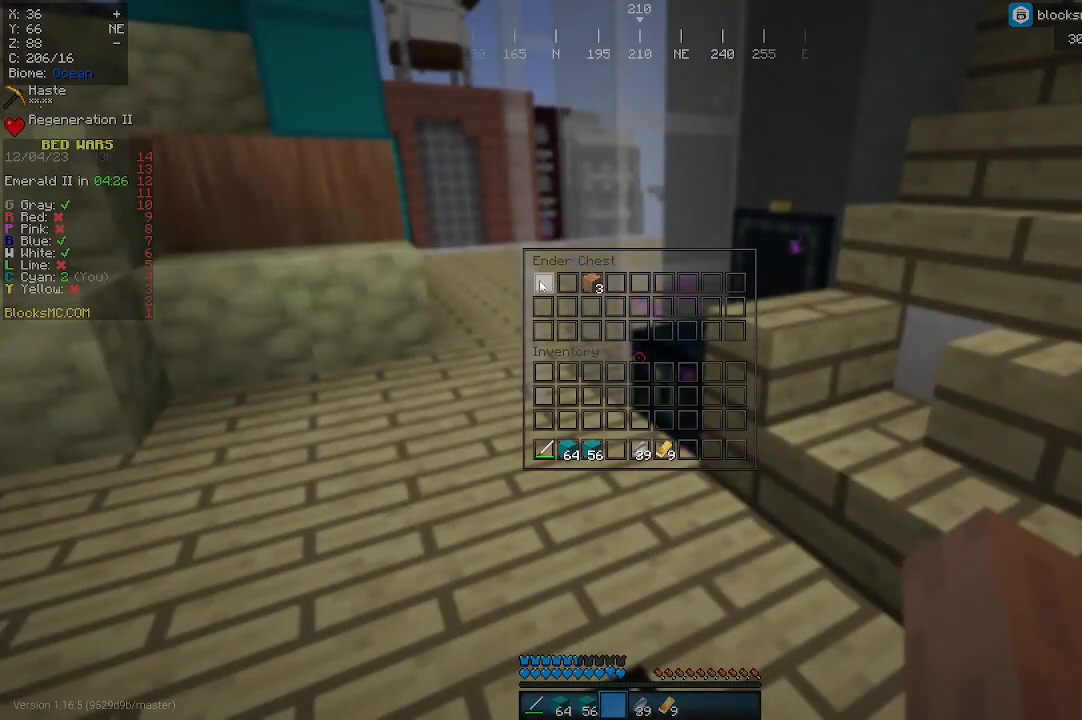
Gameplay with keyboard and mouse; each line is a JSON object with the keys and mouse buttons held at the frame after it. "events" lists presses ("down") and releases ("up") of "a", "d", "s", "w", "mouse_left" and "mouse_right" between this image and that frame as [ms after this image, input, new state], when the widget could be followed in between. "mouse_left", "mouse_right" = the "left", "right" buttons of the "mouse" list. No other keys are recorded. Fast repeated clicks can show as one long hold. Mouse movement is not recorded.
{"keys": ["w"], "mouse": [], "events": [[267, "w", "down"]]}
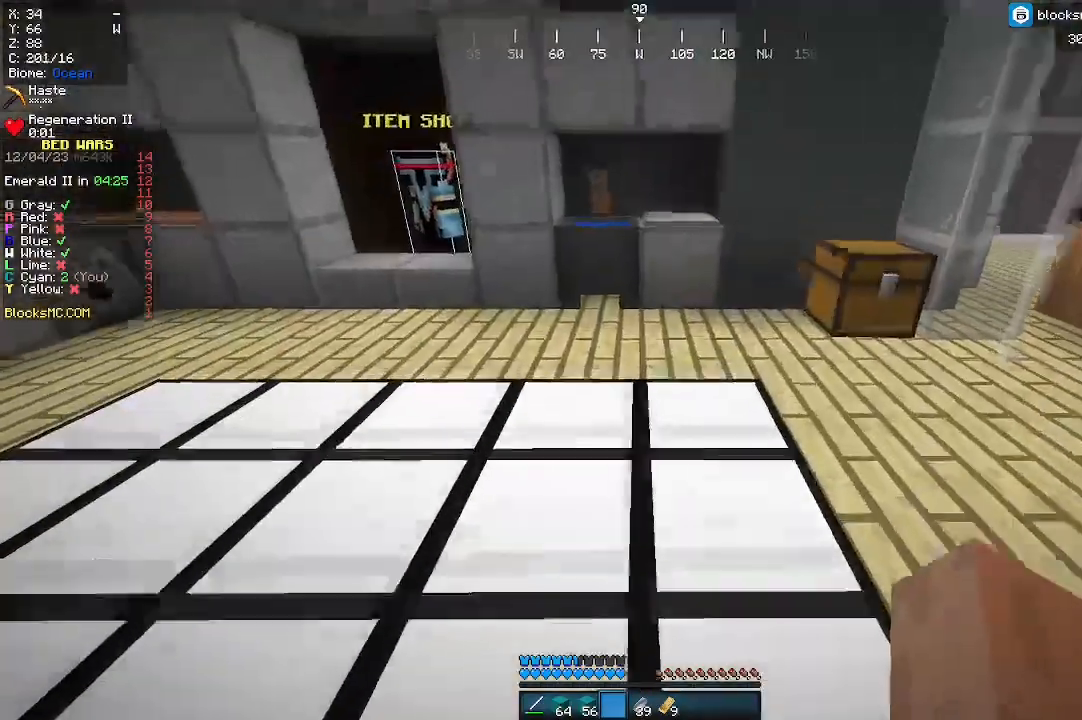
{"keys": ["w"], "mouse": [], "events": []}
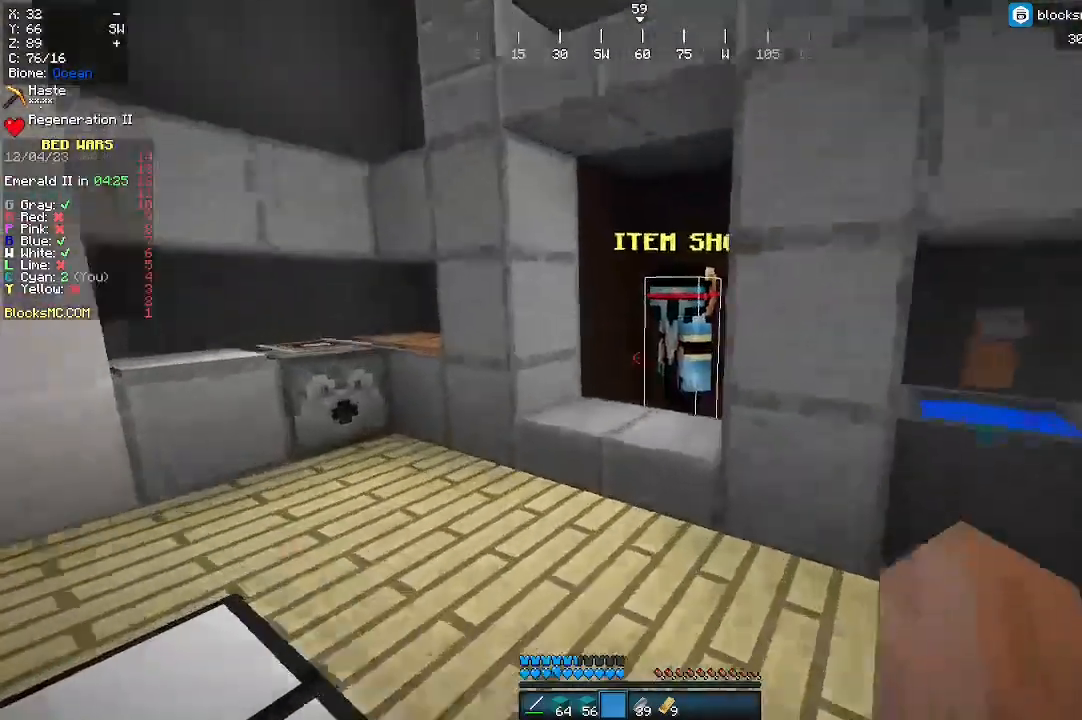
{"keys": ["a", "w"], "mouse": [], "events": [[233, "a", "down"]]}
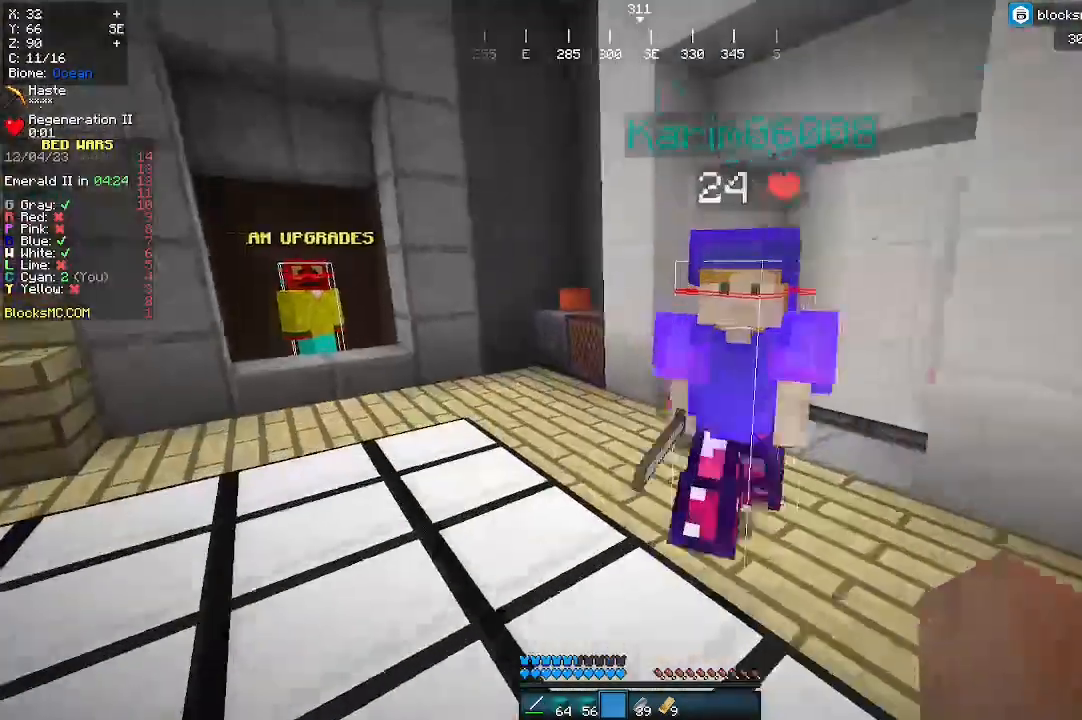
{"keys": ["w"], "mouse": [], "events": [[167, "a", "up"]]}
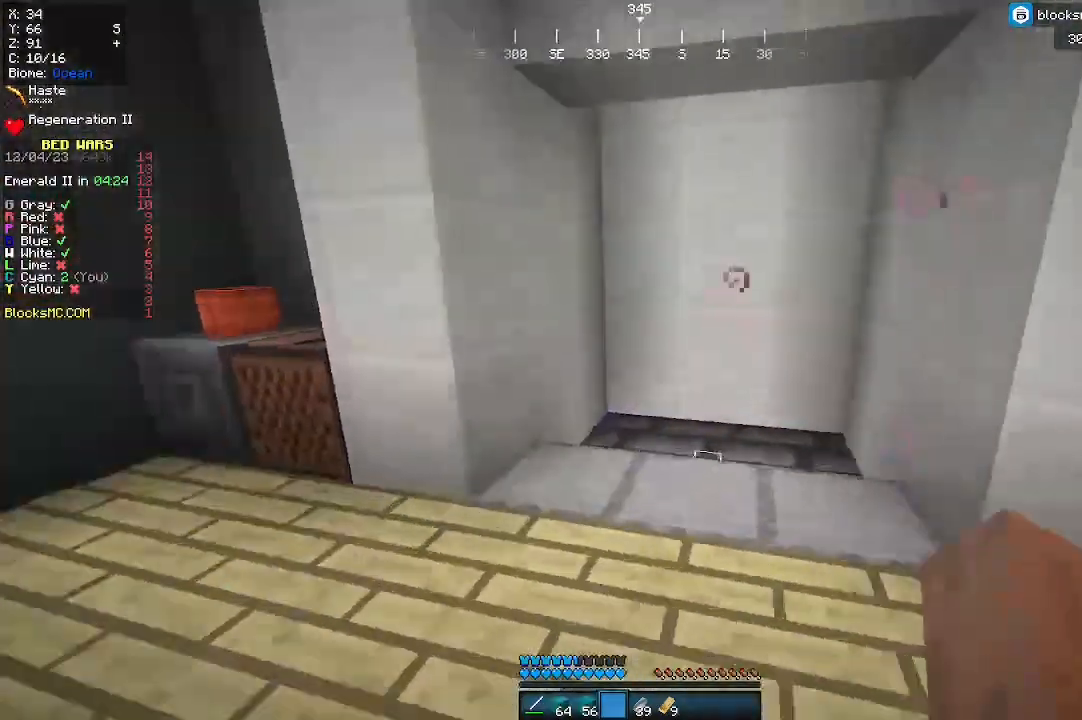
{"keys": ["a", "w"], "mouse": [], "events": [[333, "a", "down"]]}
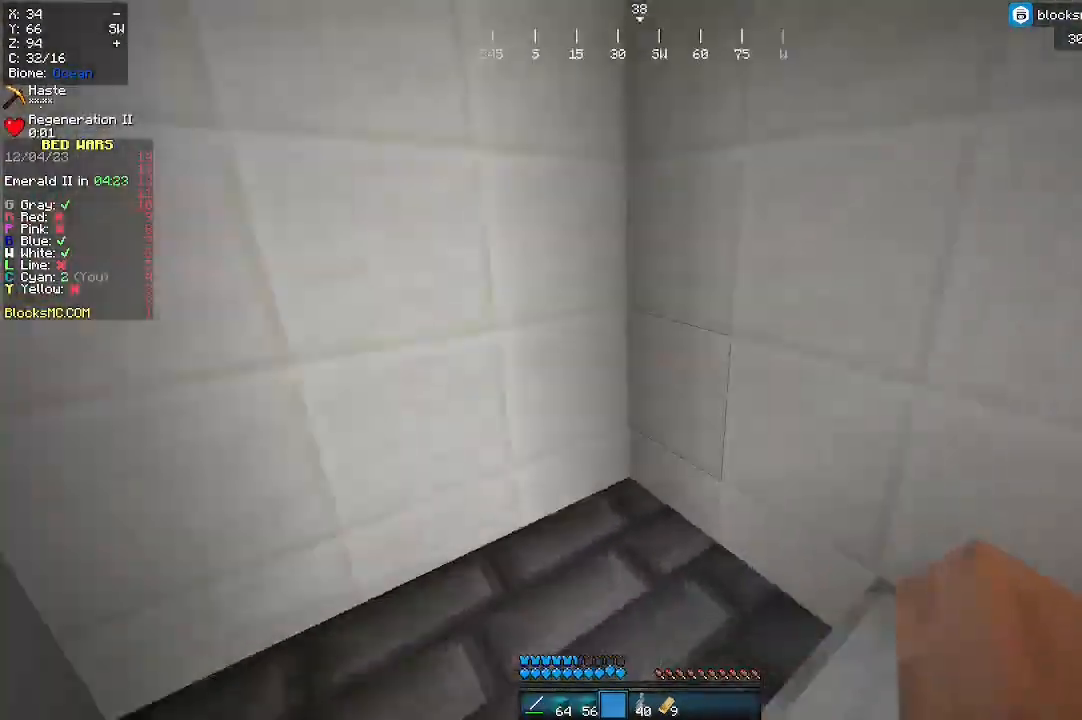
{"keys": ["d", "w"], "mouse": [], "events": [[133, "a", "up"], [133, "d", "down"]]}
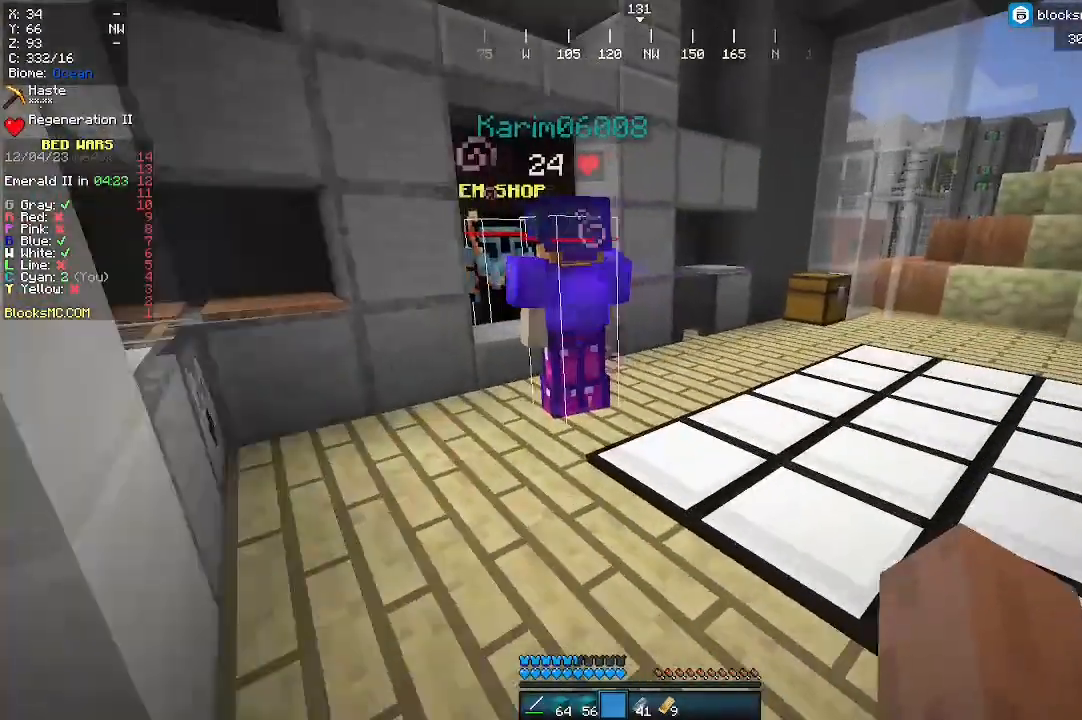
{"keys": ["d", "w"], "mouse": [], "events": [[33, "d", "up"], [500, "d", "down"]]}
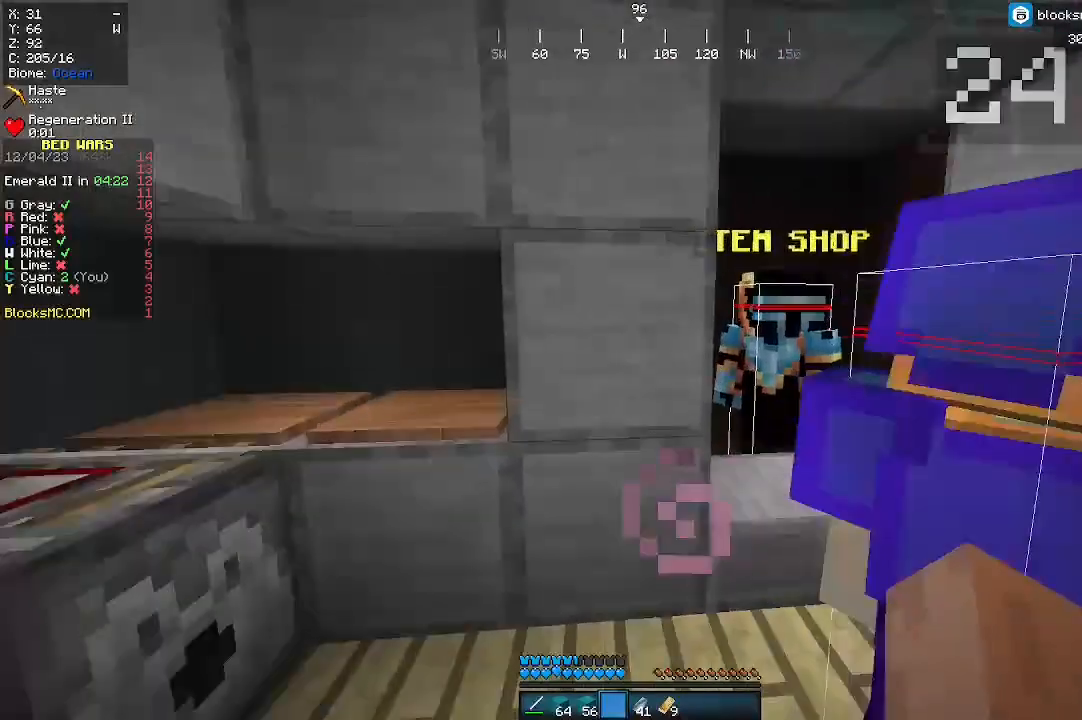
{"keys": [], "mouse": [], "events": [[233, "d", "up"], [333, "mouse_right", "down"], [400, "mouse_right", "up"], [433, "mouse_right", "down"], [433, "w", "up"], [467, "mouse_right", "up"]]}
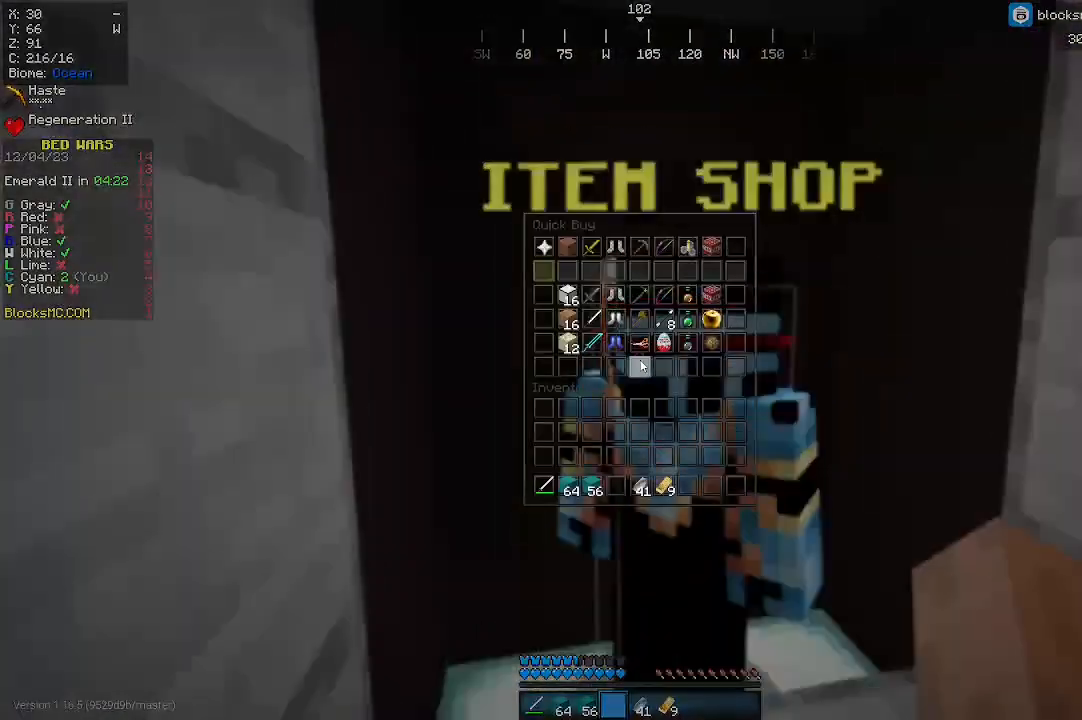
{"keys": [], "mouse": [], "events": []}
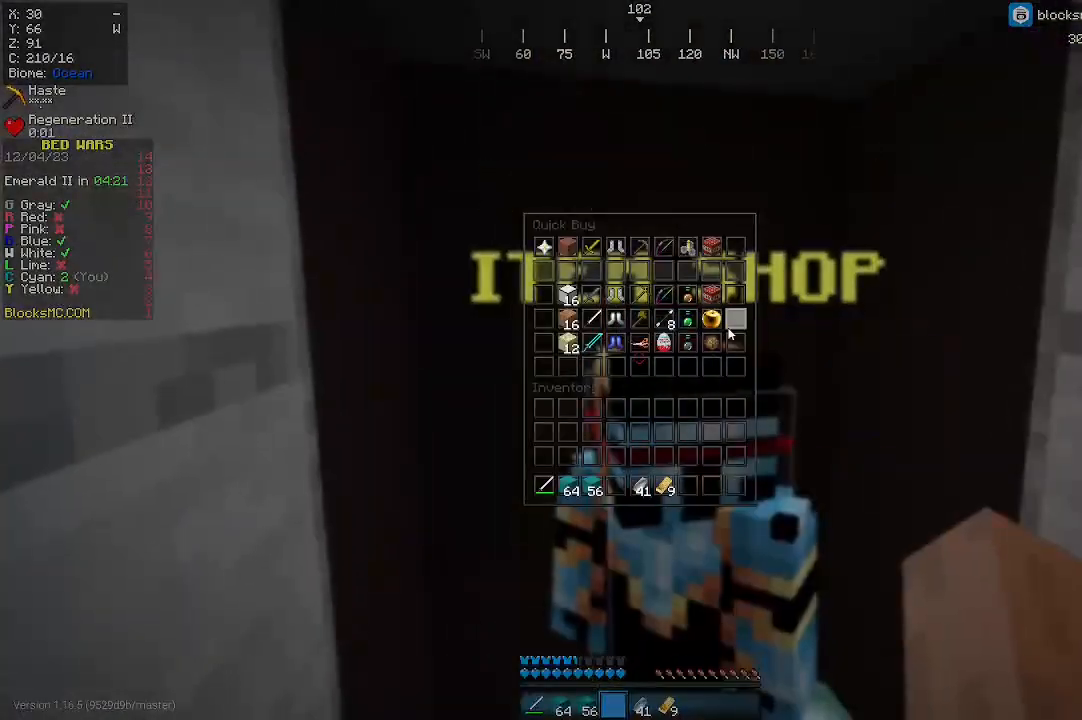
{"keys": [], "mouse": [], "events": []}
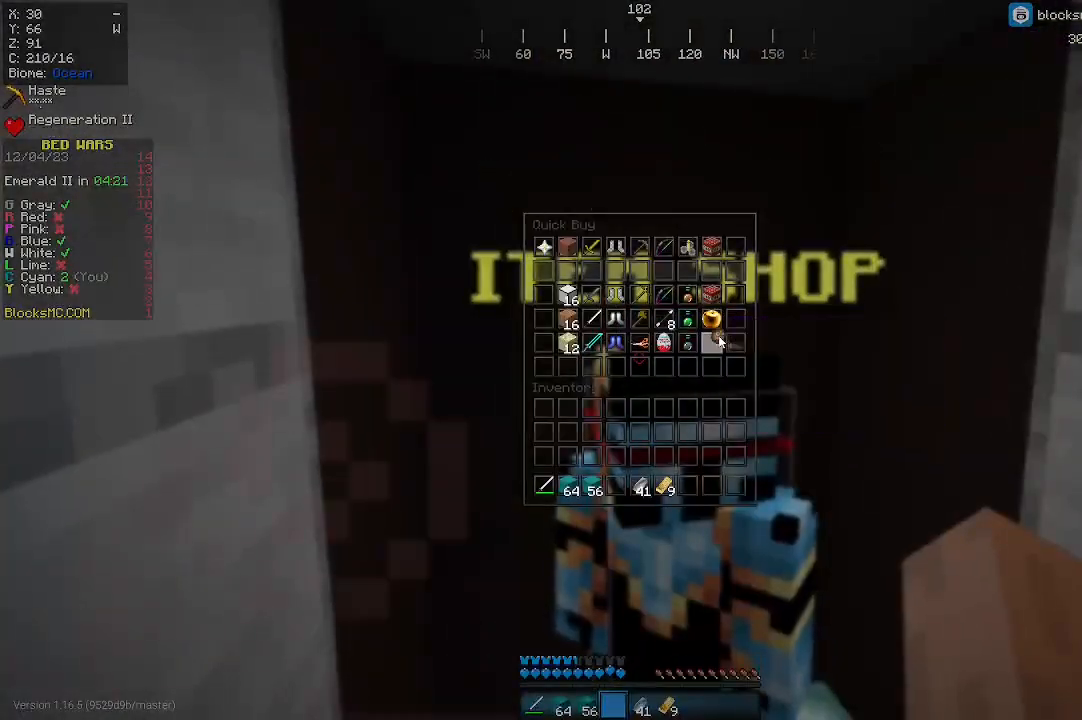
{"keys": [], "mouse": [], "events": []}
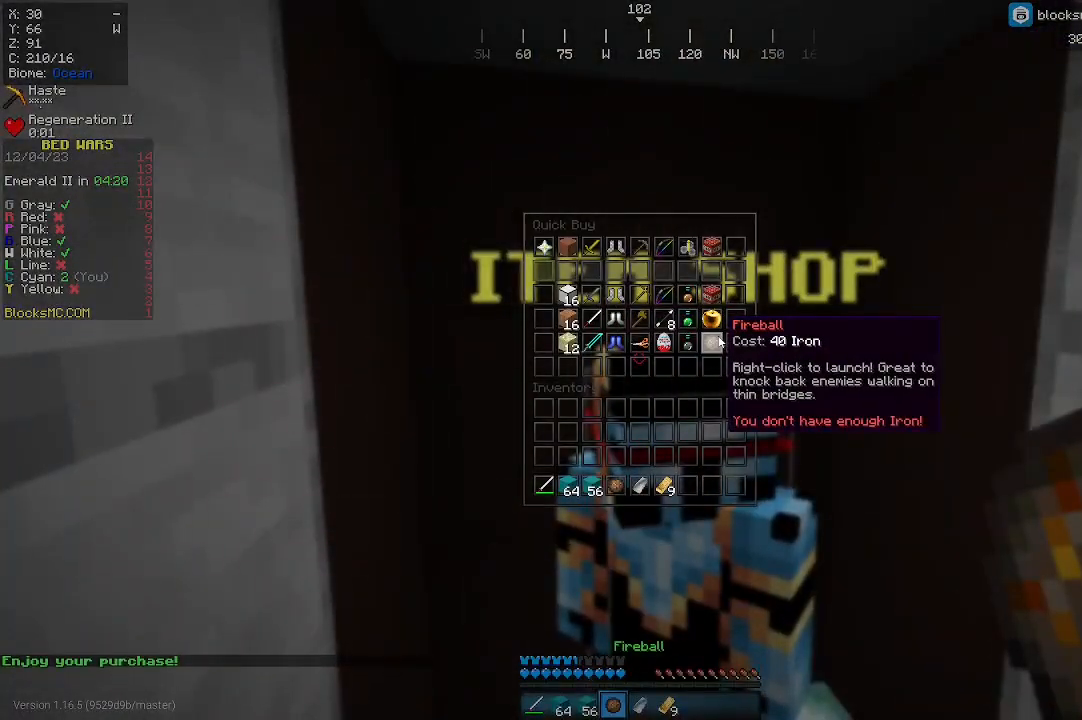
{"keys": [], "mouse": [], "events": []}
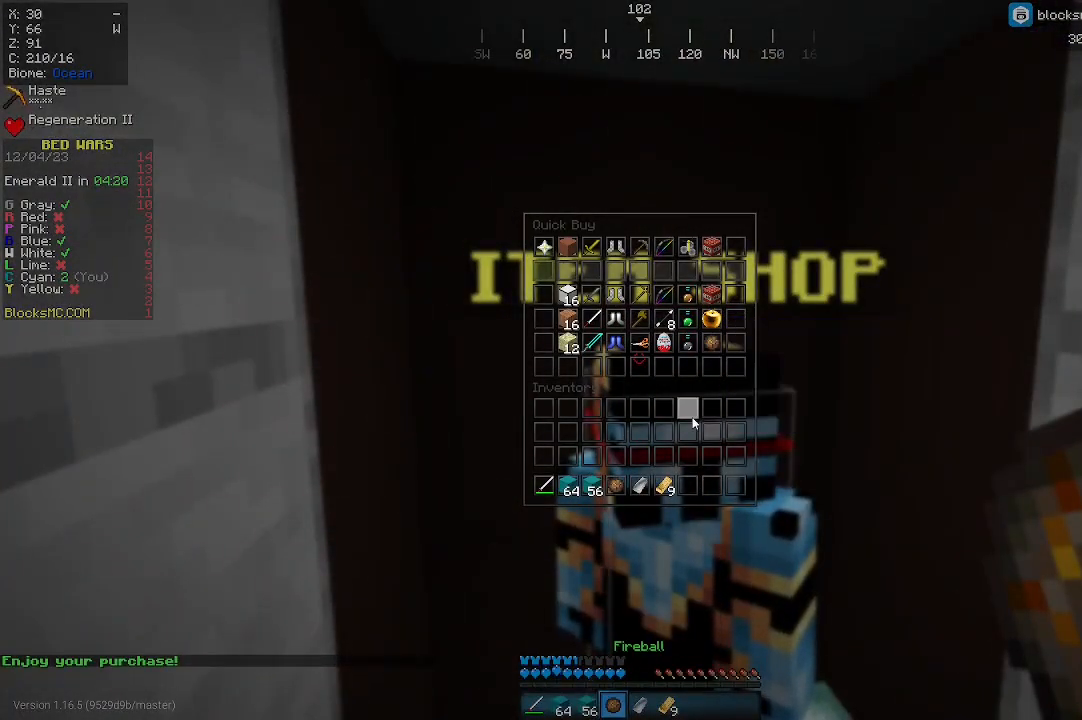
{"keys": [], "mouse": [], "events": []}
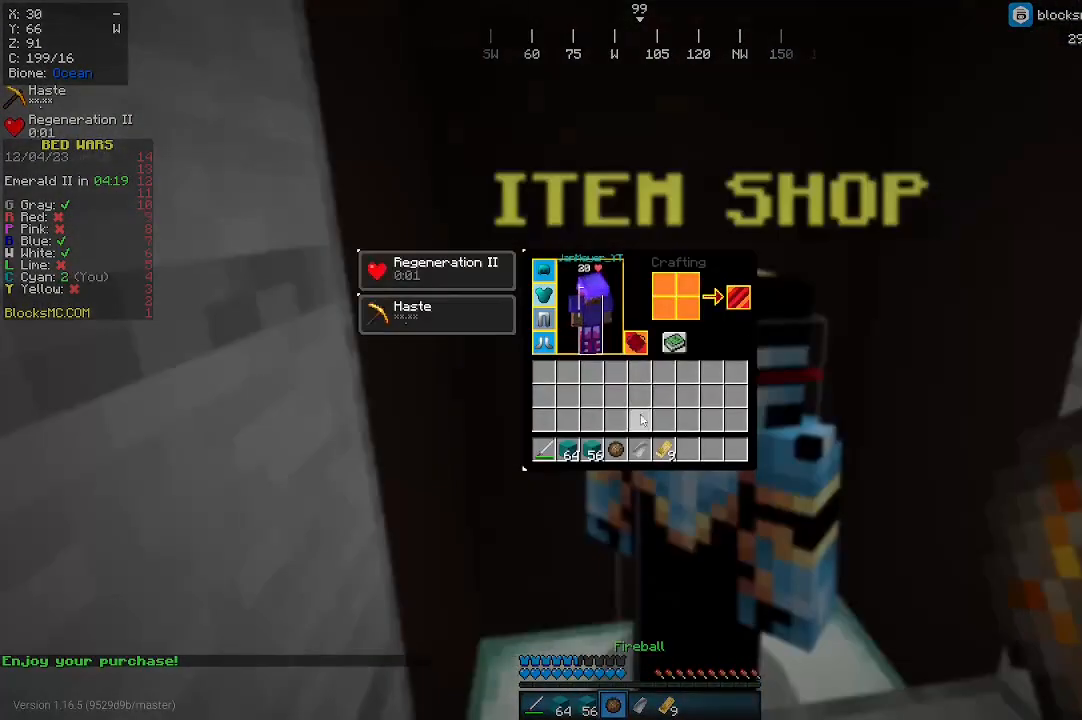
{"keys": [], "mouse": [], "events": []}
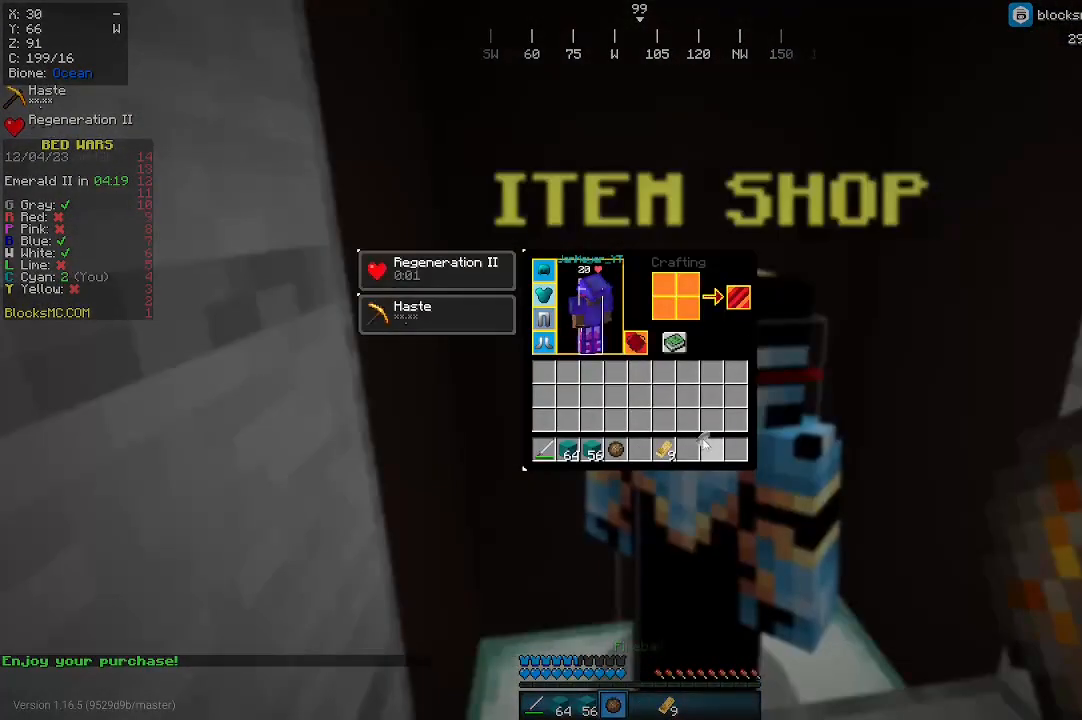
{"keys": [], "mouse": [], "events": []}
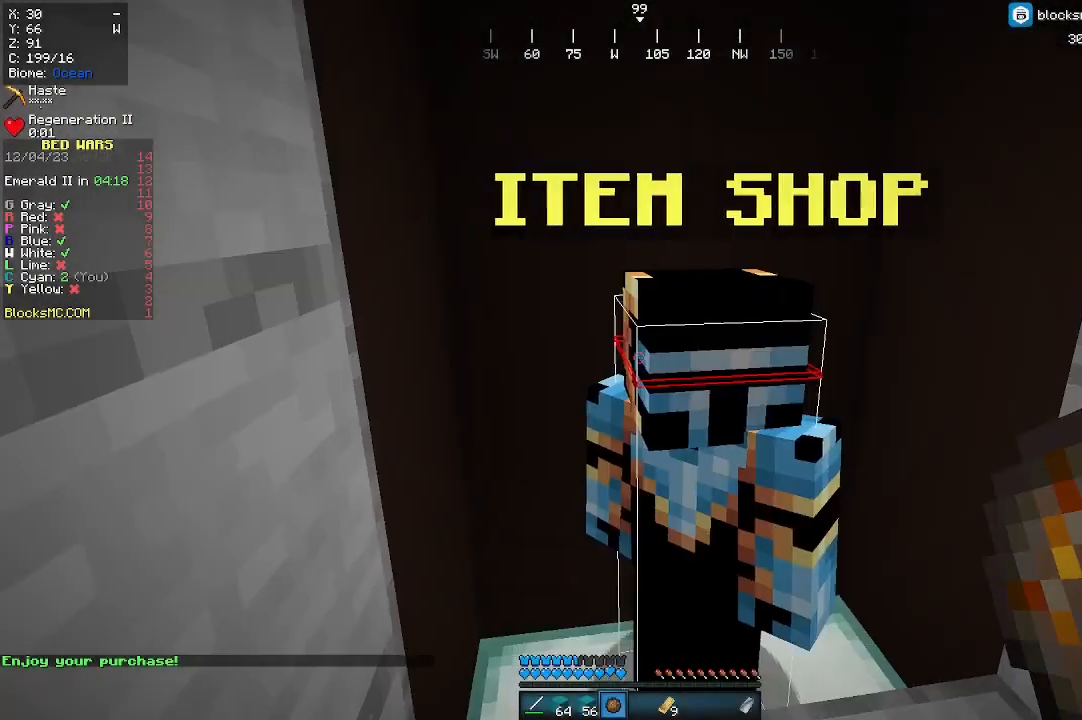
{"keys": [], "mouse": [], "events": [[300, "mouse_right", "down"], [333, "mouse_right", "up"]]}
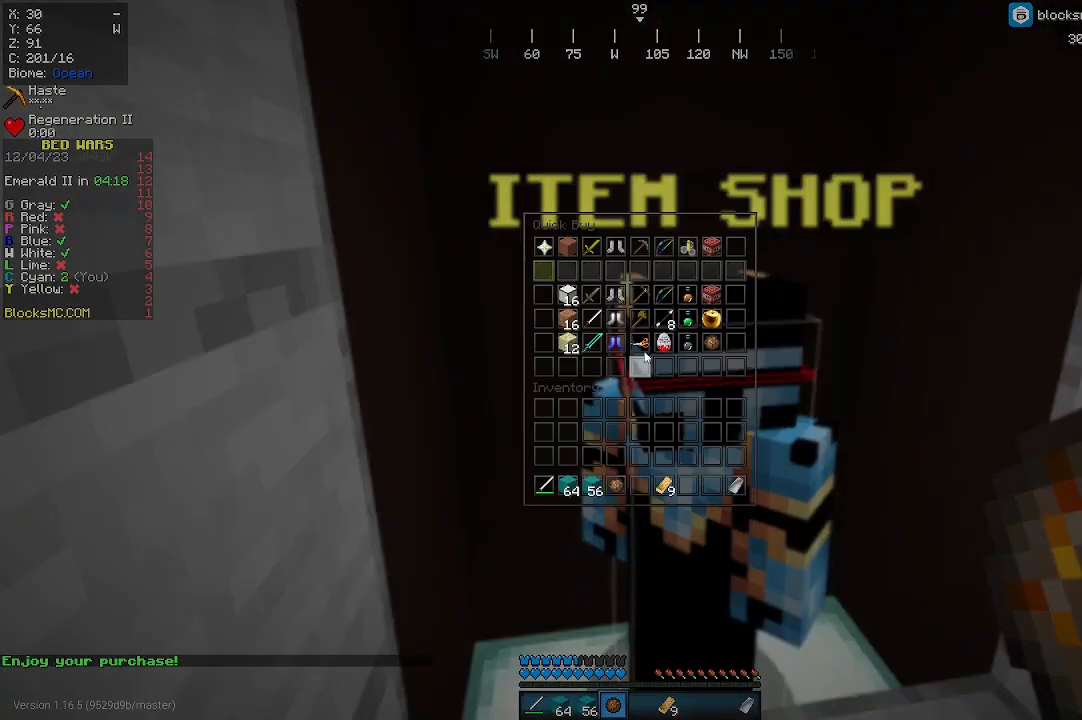
{"keys": [], "mouse": [], "events": []}
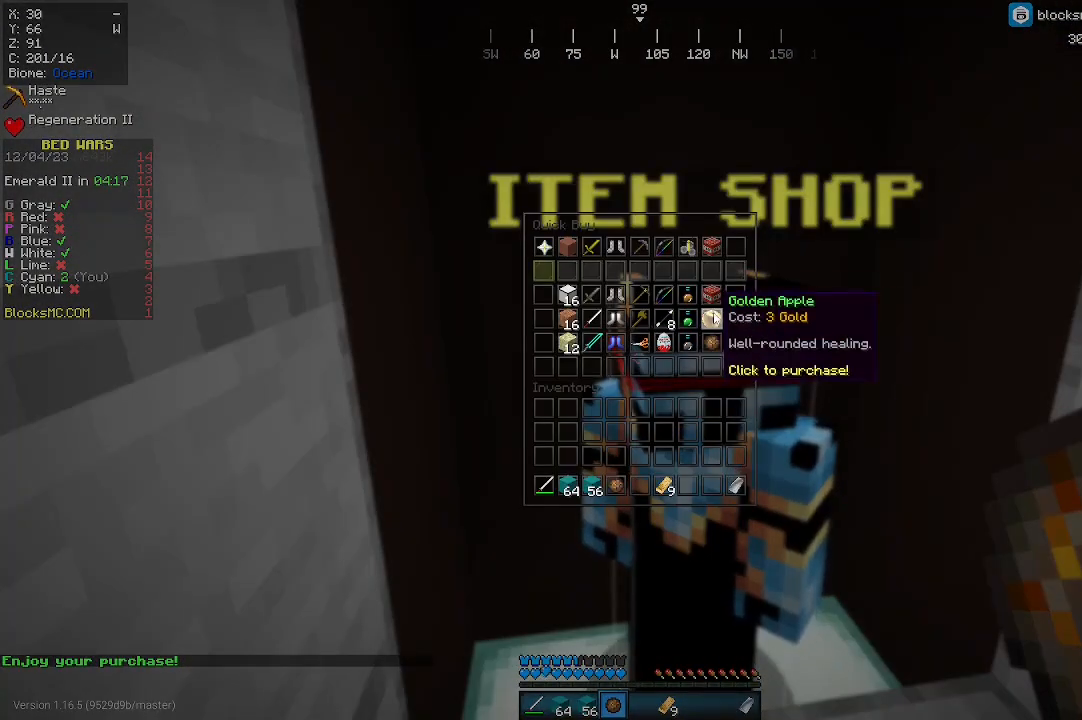
{"keys": [], "mouse": [], "events": []}
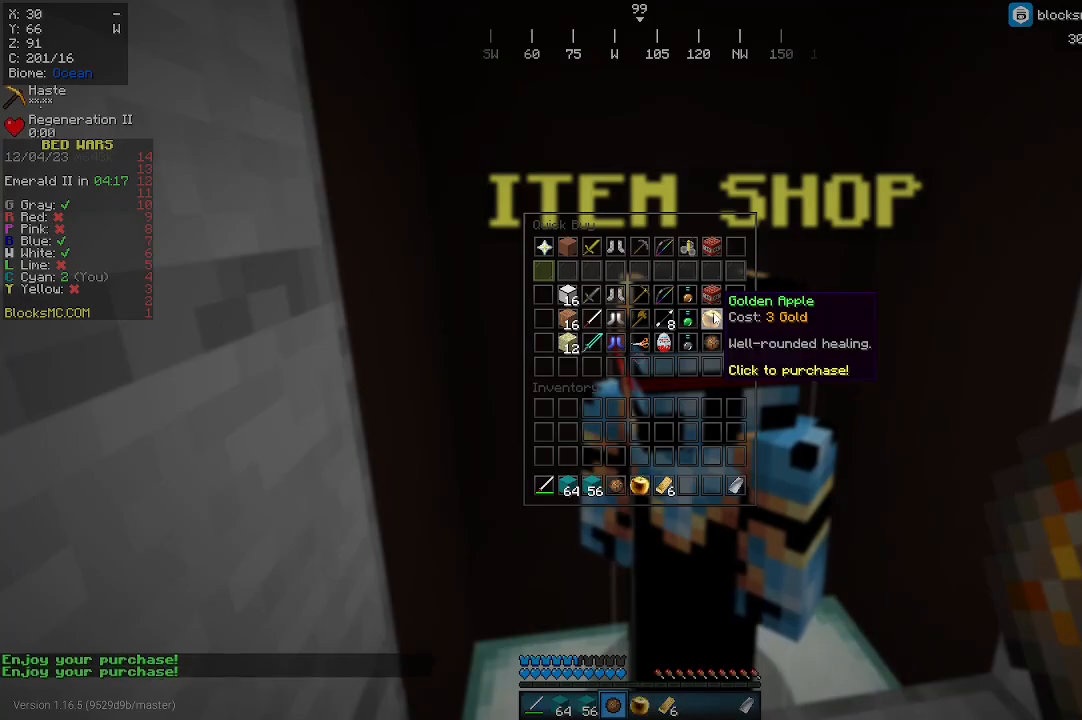
{"keys": [], "mouse": [], "events": []}
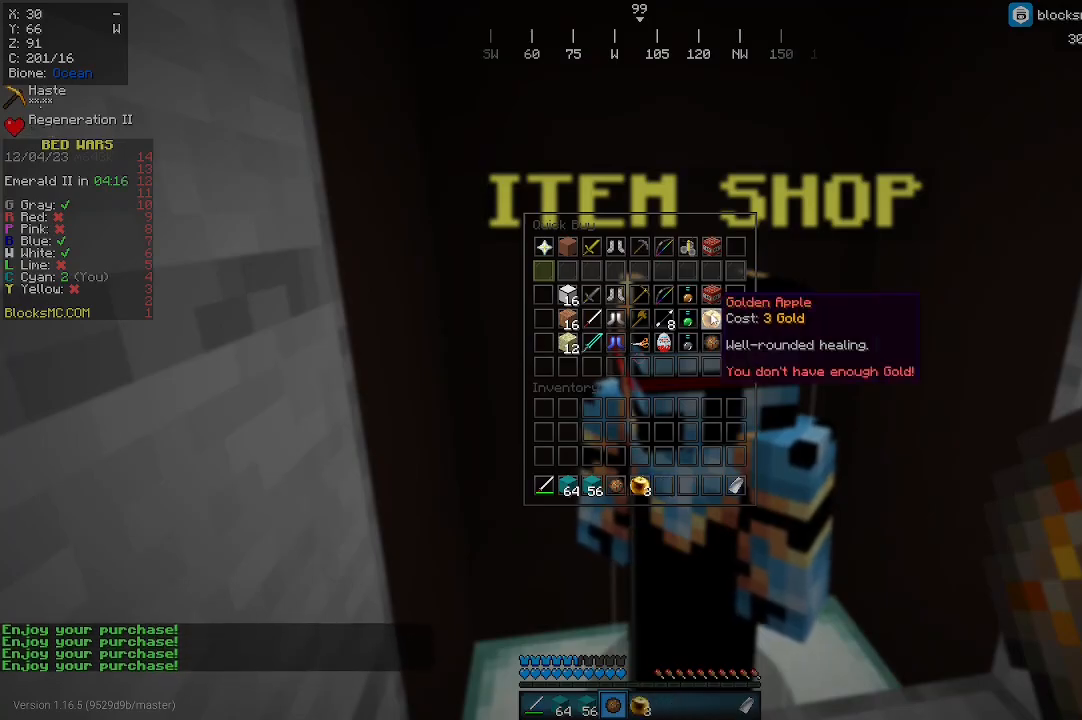
{"keys": ["d", "w"], "mouse": [], "events": [[300, "w", "down"], [500, "d", "down"]]}
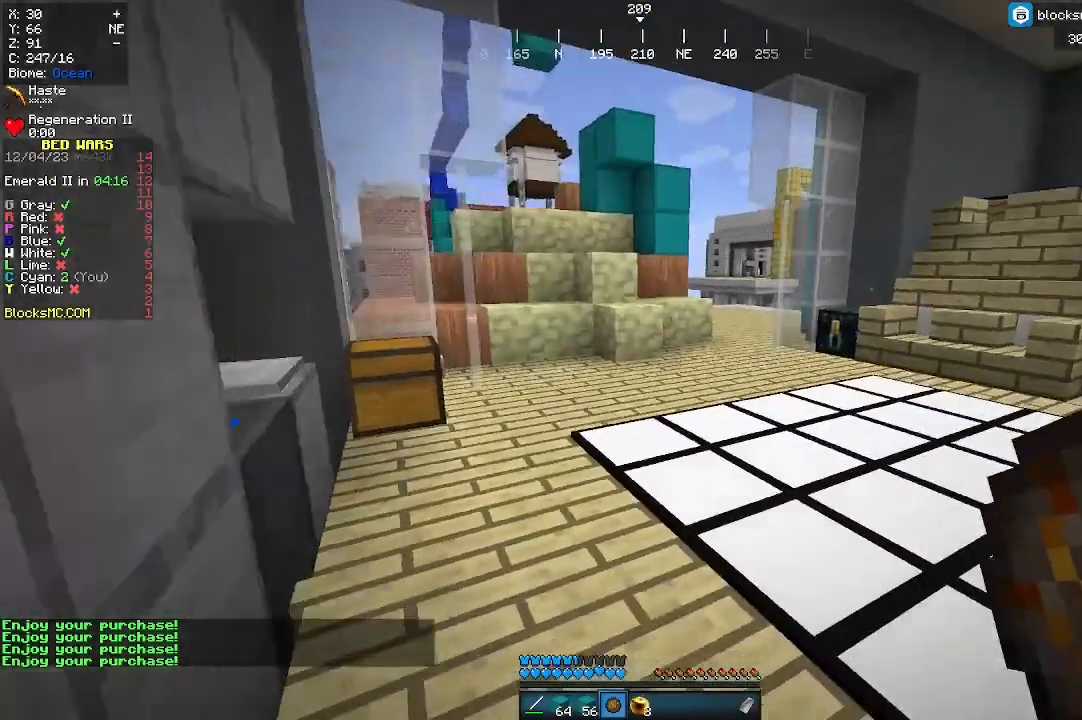
{"keys": ["w"], "mouse": [], "events": [[300, "d", "up"]]}
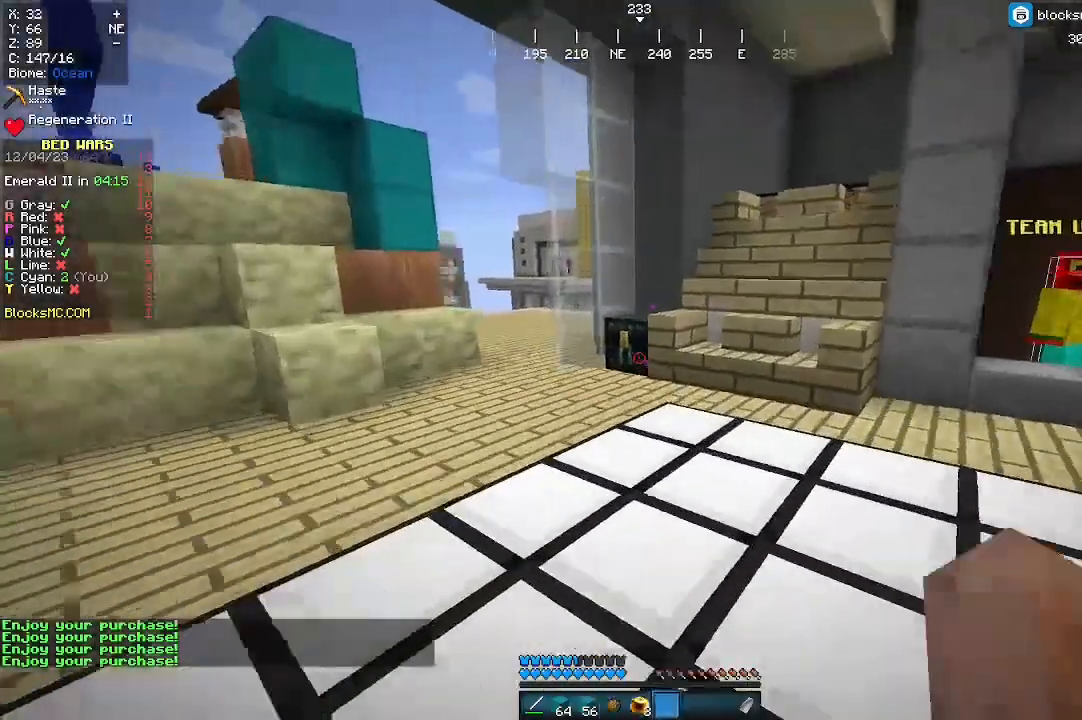
{"keys": ["w"], "mouse": ["right"], "events": [[500, "mouse_right", "down"]]}
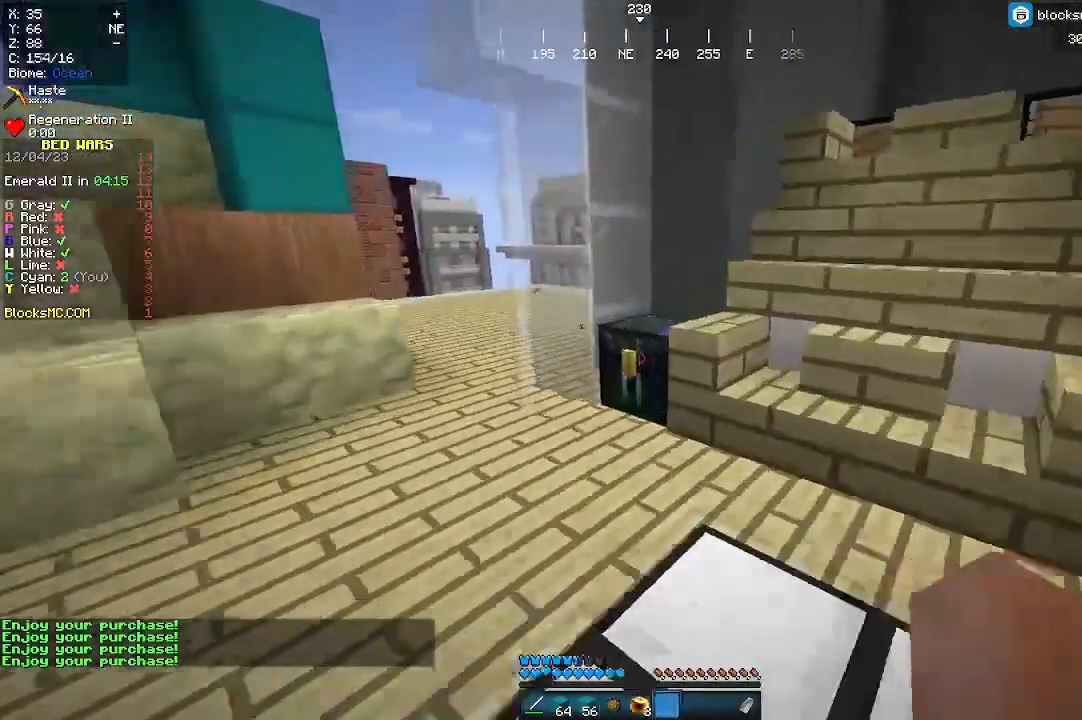
{"keys": [], "mouse": [], "events": [[100, "mouse_right", "up"], [100, "w", "up"]]}
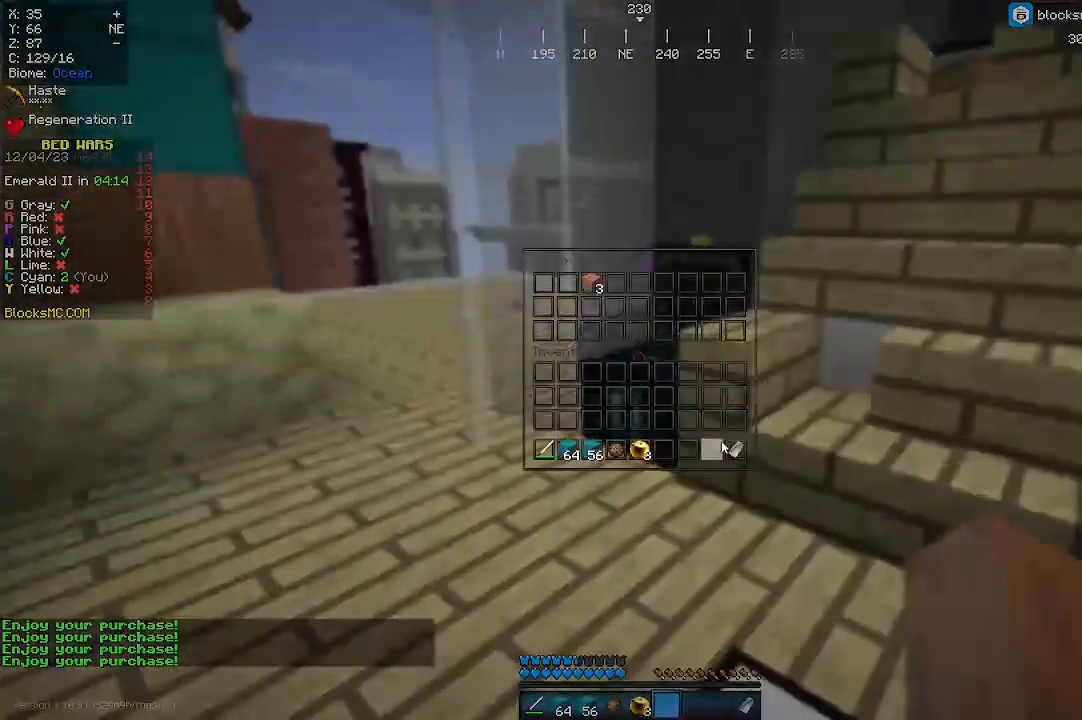
{"keys": [], "mouse": [], "events": []}
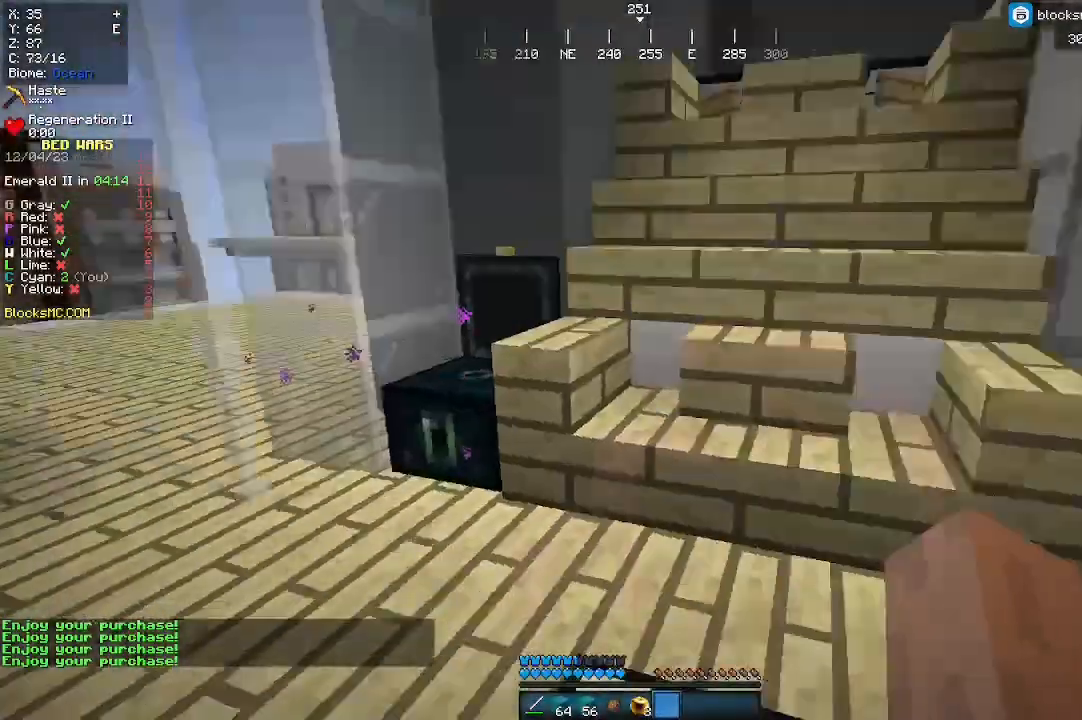
{"keys": ["w"], "mouse": [], "events": [[33, "w", "down"]]}
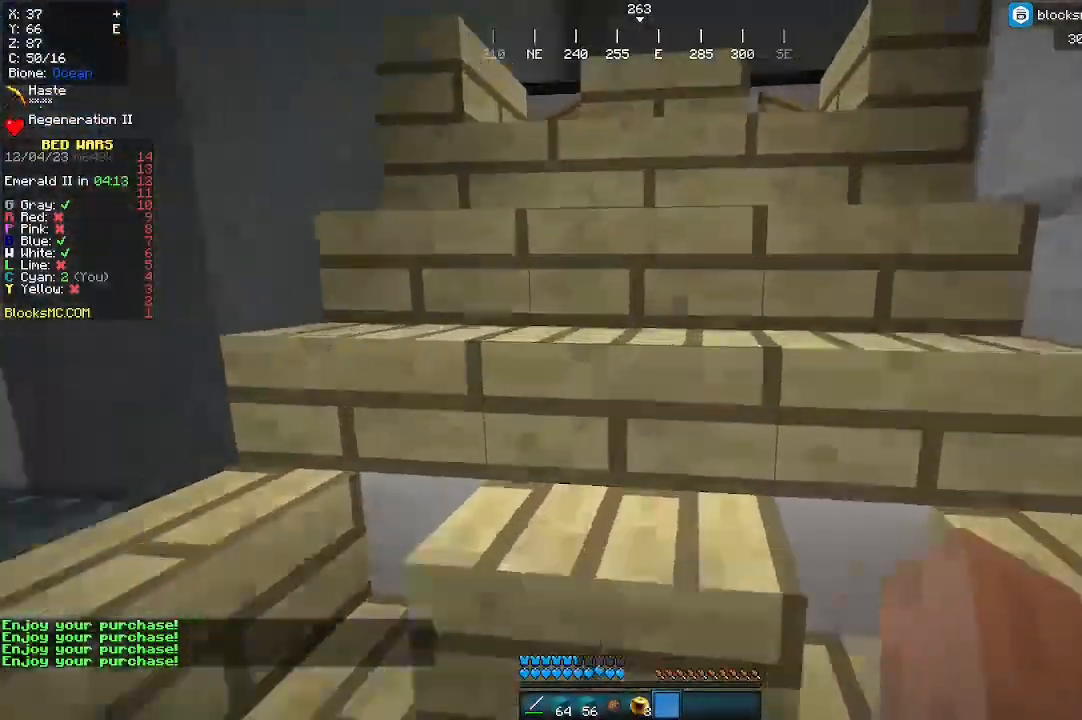
{"keys": ["w"], "mouse": [], "events": []}
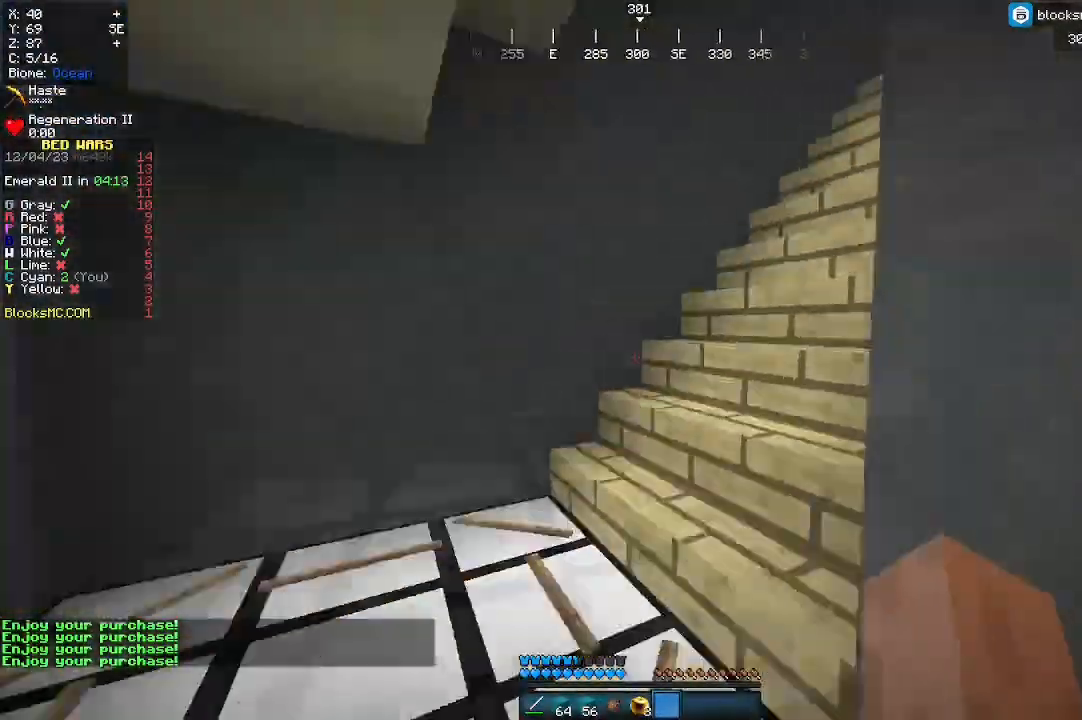
{"keys": ["w"], "mouse": [], "events": []}
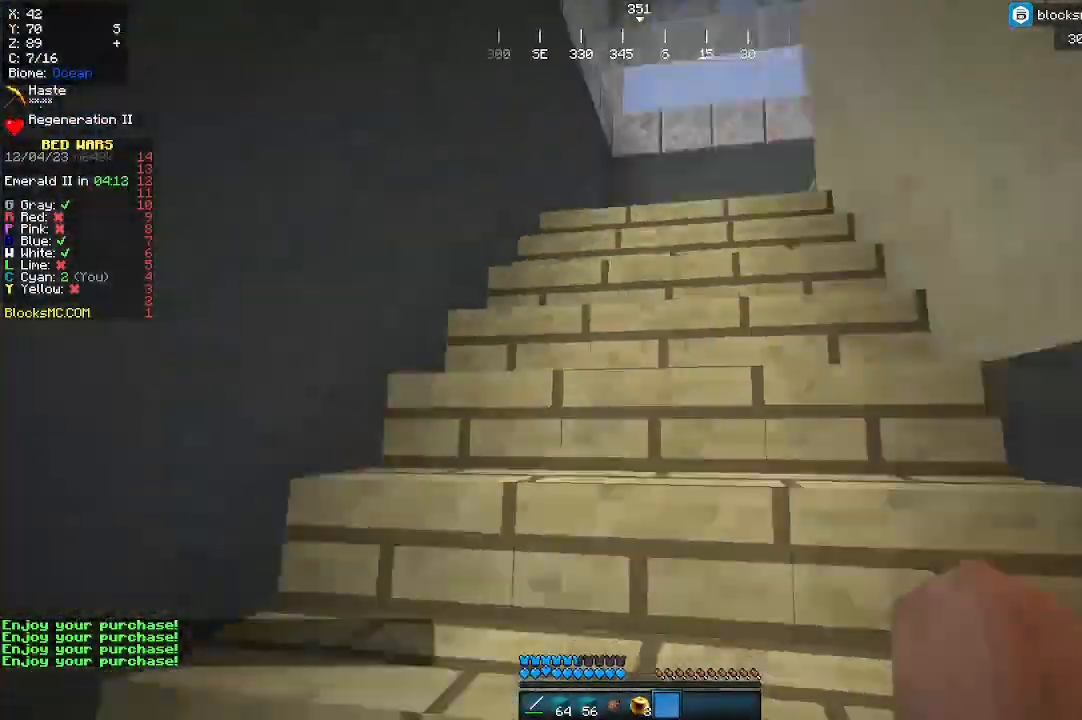
{"keys": ["w"], "mouse": [], "events": []}
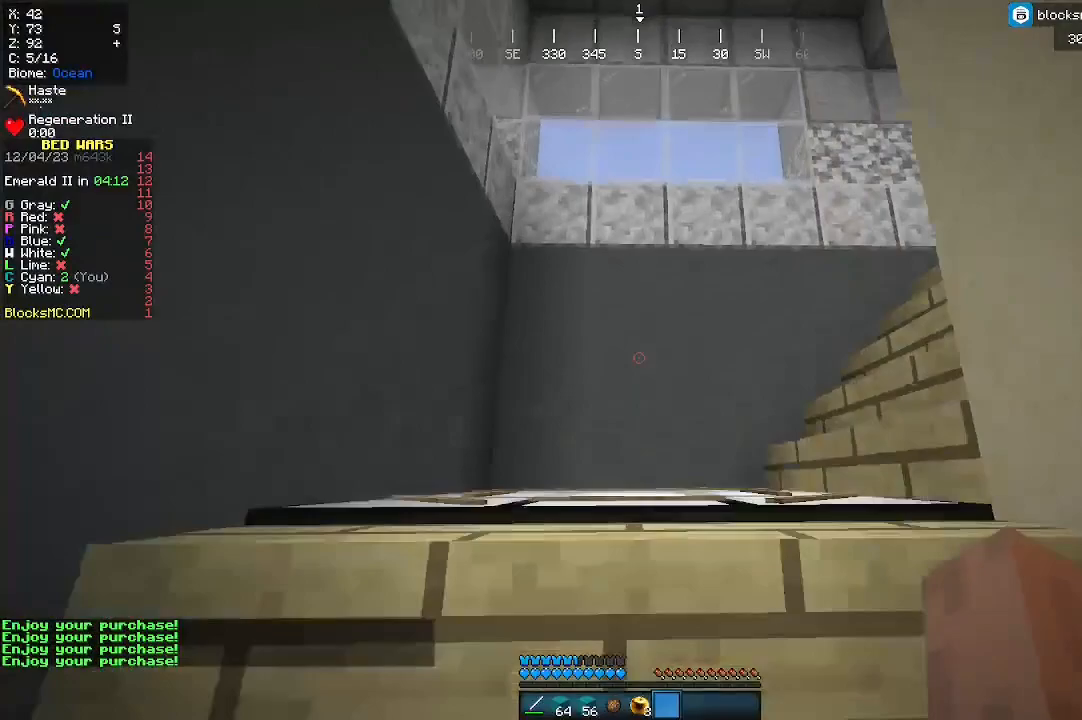
{"keys": ["w"], "mouse": [], "events": []}